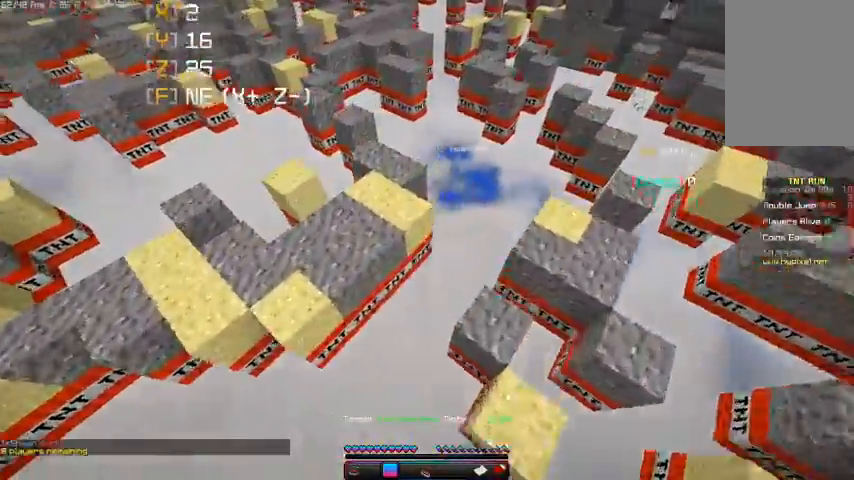
Gameplay with keyboard and mouse; each line is a JSON object with the keys and mouse buttons held at the frame after it. "events" lists presses ("down") and releases ("up") of "a", "d", "s", "space", "w", "mouse_left" and "mouse_right" between this image and that frame as [ms after this image, input, new state], when the widget could be followed in between. "mouse_left", "mouse_right" = the "left", "right" buttons of the "mouse" list. No other keys are recorded. Fast repeated clicks can show as one long hold. Mouse movement is not recorded.
{"keys": ["w"], "mouse": [], "events": []}
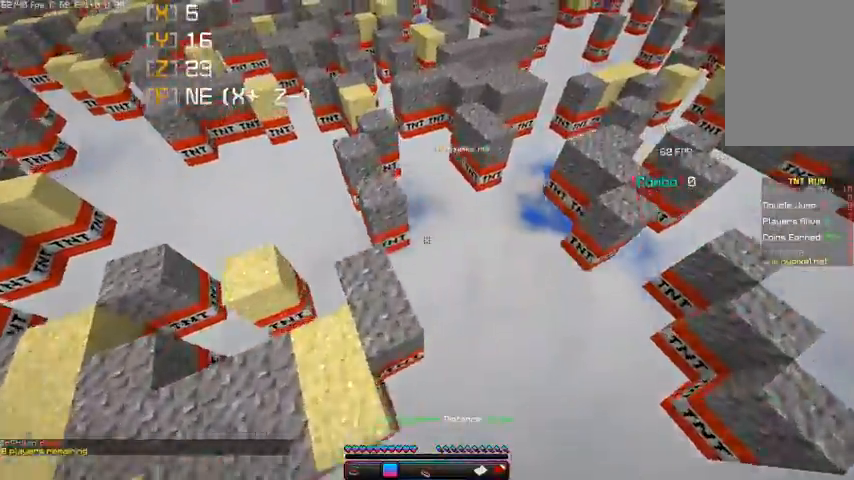
{"keys": ["w"], "mouse": [], "events": []}
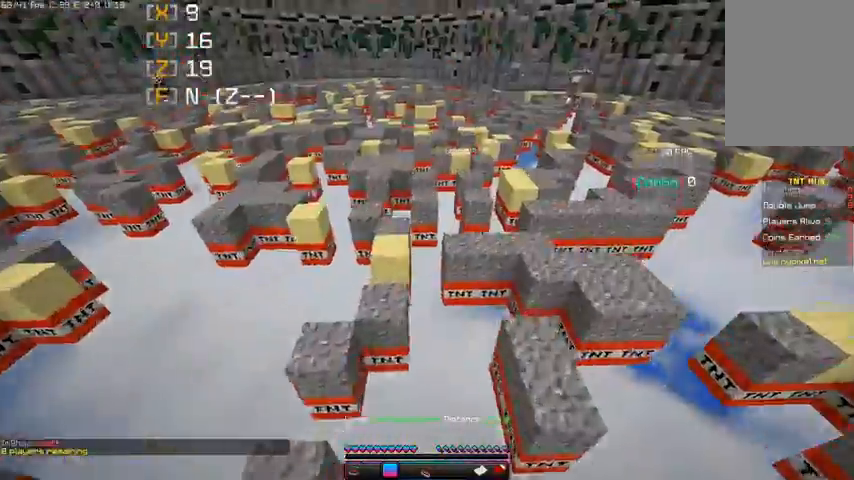
{"keys": ["w"], "mouse": [], "events": []}
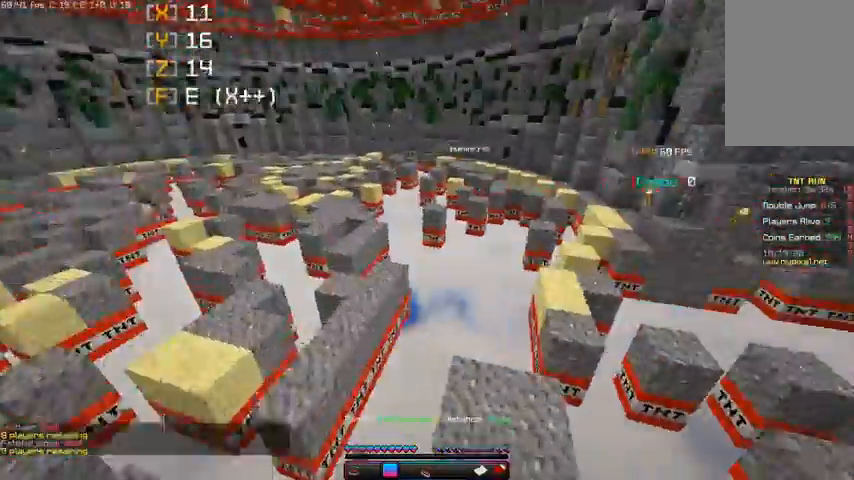
{"keys": ["w"], "mouse": [], "events": []}
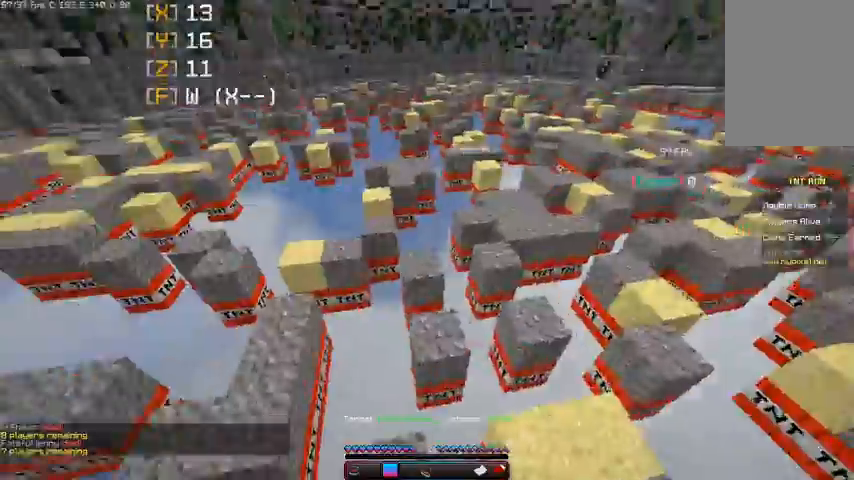
{"keys": ["w"], "mouse": [], "events": []}
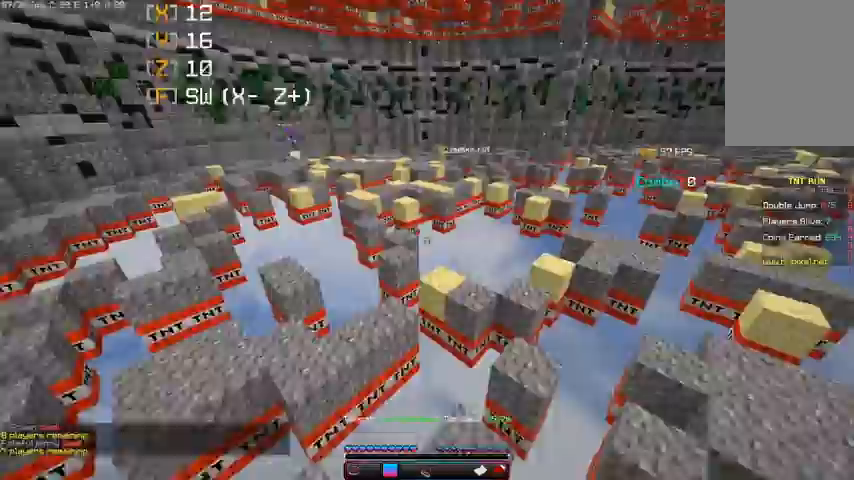
{"keys": ["w"], "mouse": [], "events": []}
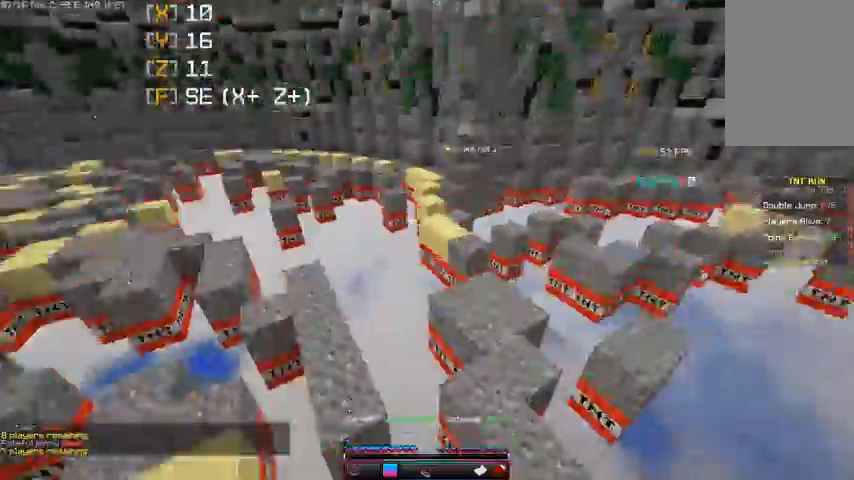
{"keys": ["w"], "mouse": [], "events": []}
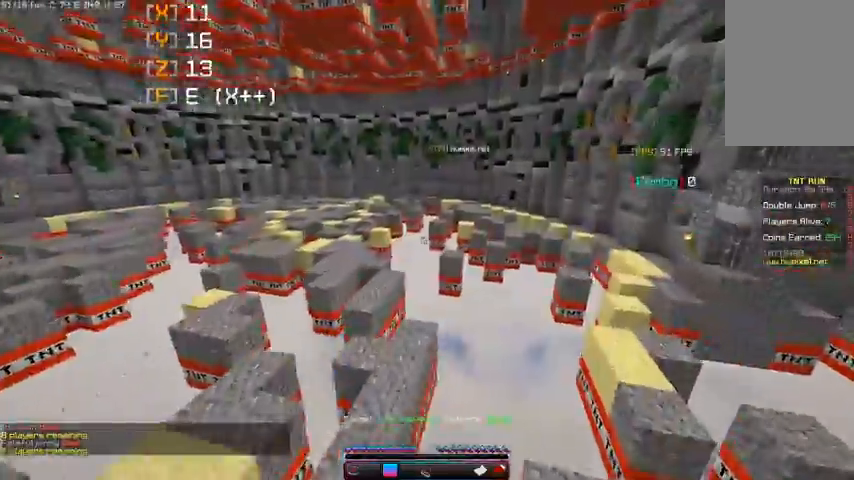
{"keys": ["space", "w"], "mouse": [], "events": [[200, "space", "down"]]}
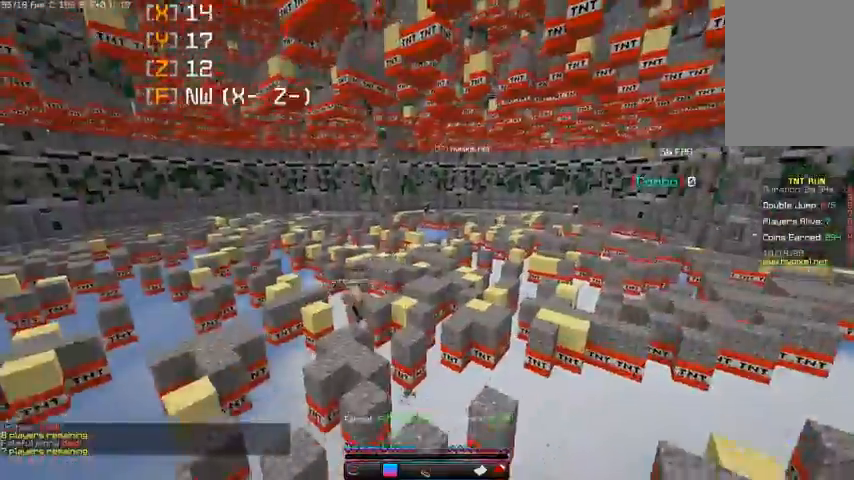
{"keys": ["w"], "mouse": [], "events": [[200, "space", "up"]]}
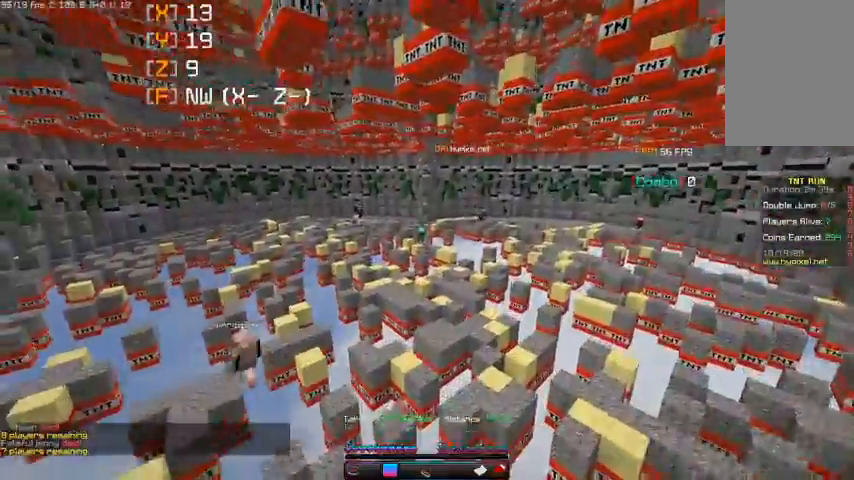
{"keys": ["w"], "mouse": [], "events": []}
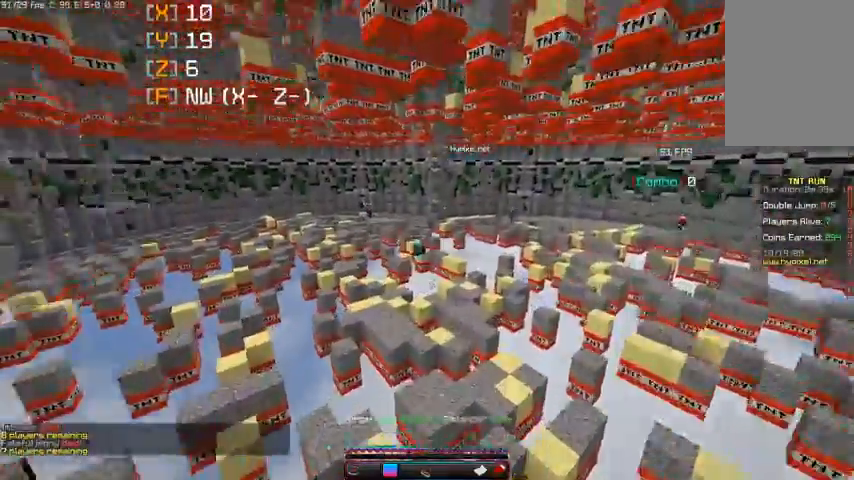
{"keys": ["w"], "mouse": [], "events": []}
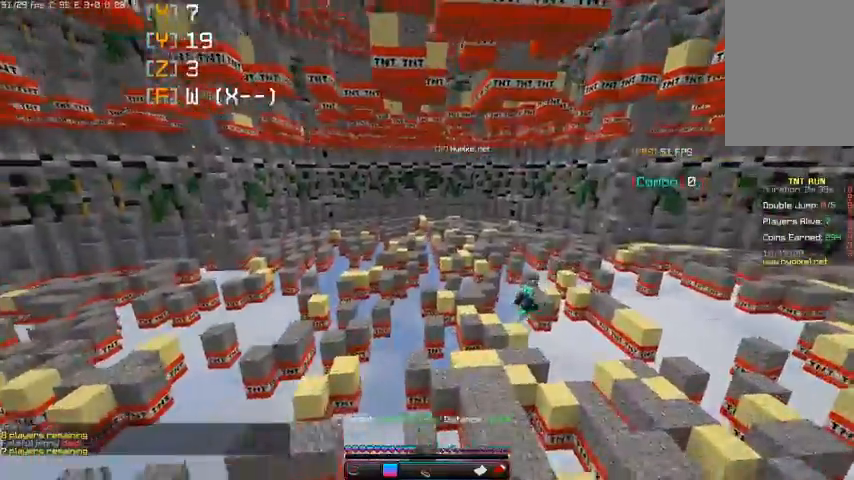
{"keys": ["w"], "mouse": [], "events": []}
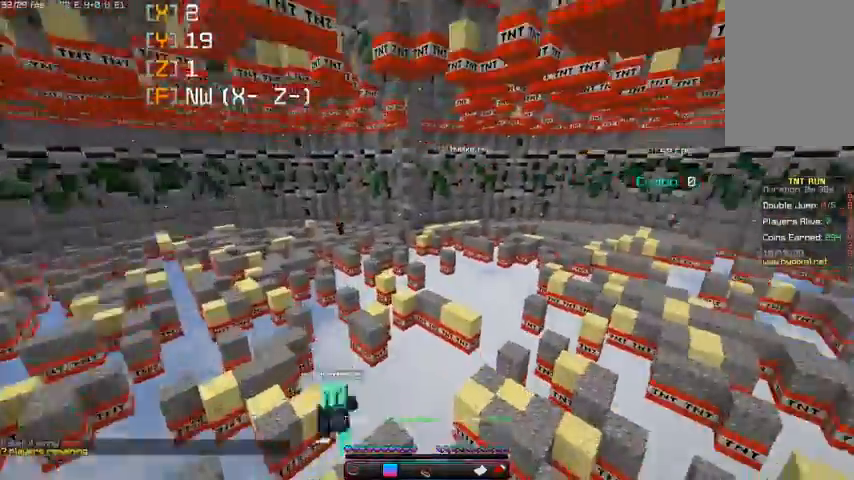
{"keys": ["d", "w"], "mouse": [], "events": [[100, "d", "down"]]}
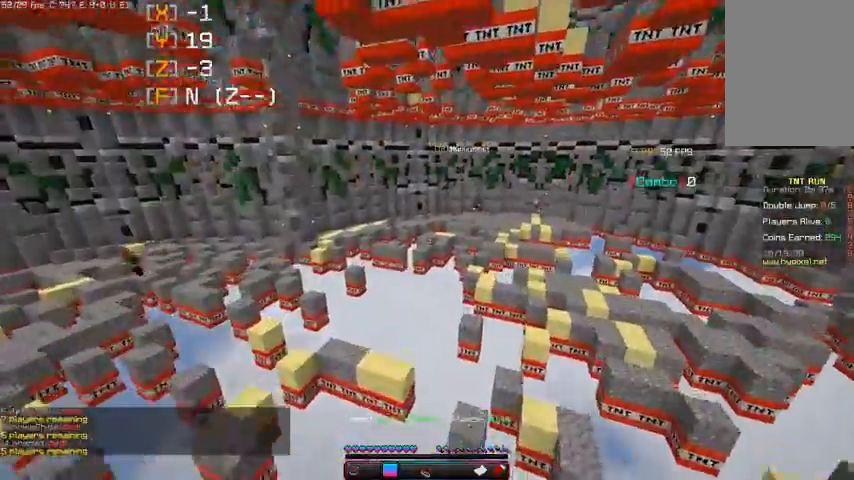
{"keys": ["d", "w"], "mouse": [], "events": []}
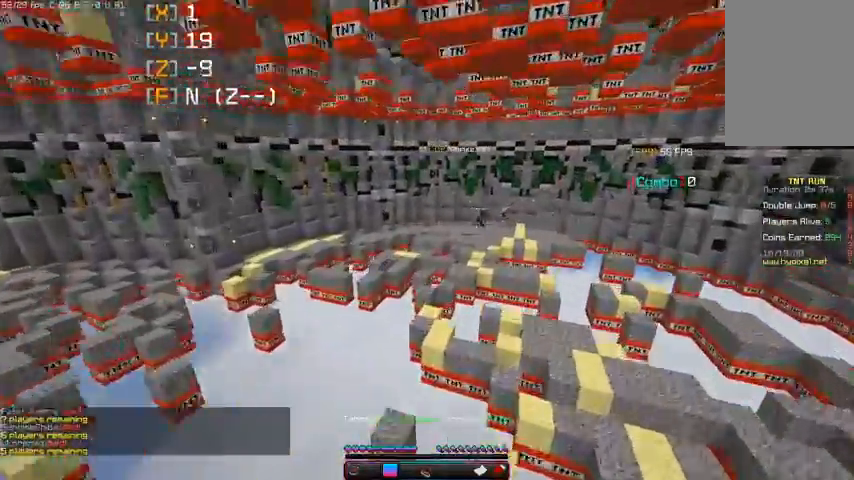
{"keys": ["w"], "mouse": [], "events": [[133, "d", "up"]]}
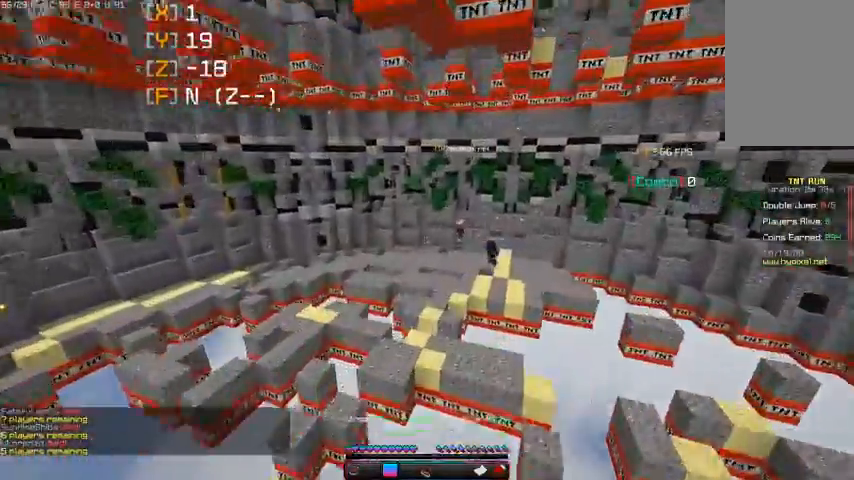
{"keys": ["d"], "mouse": [], "events": [[267, "d", "down"], [433, "w", "up"]]}
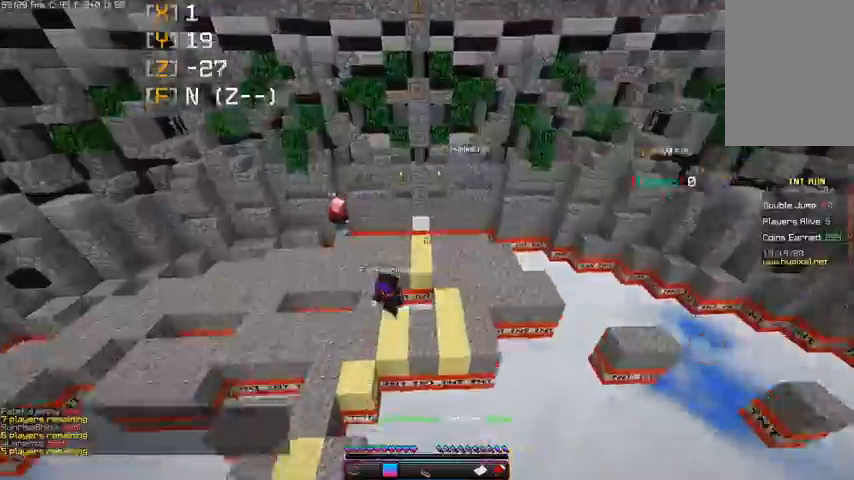
{"keys": ["d"], "mouse": [], "events": []}
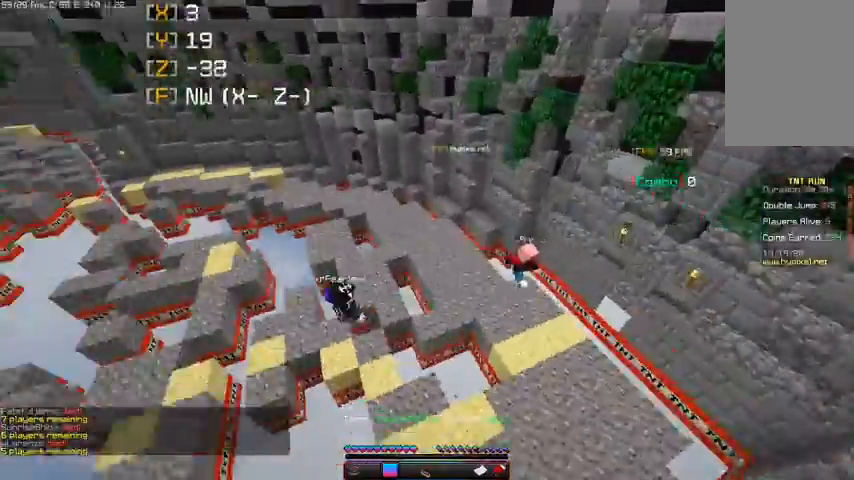
{"keys": ["d", "w"], "mouse": [], "events": [[367, "w", "down"]]}
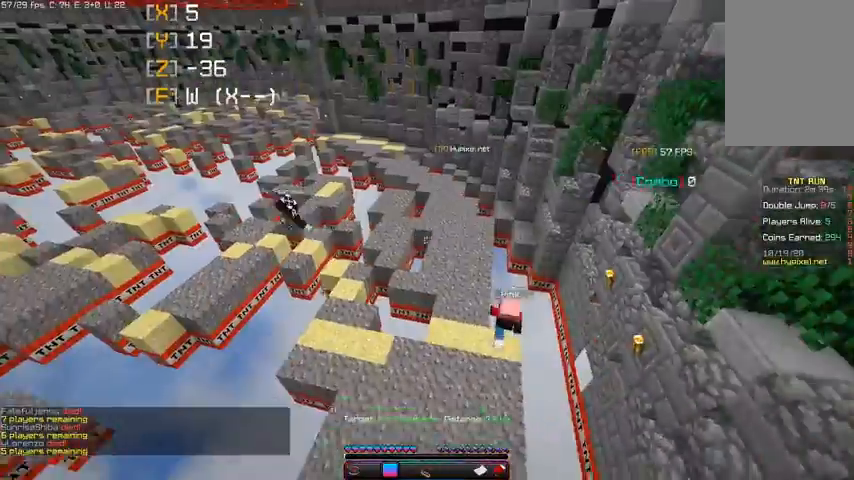
{"keys": ["w"], "mouse": [], "events": [[33, "d", "up"]]}
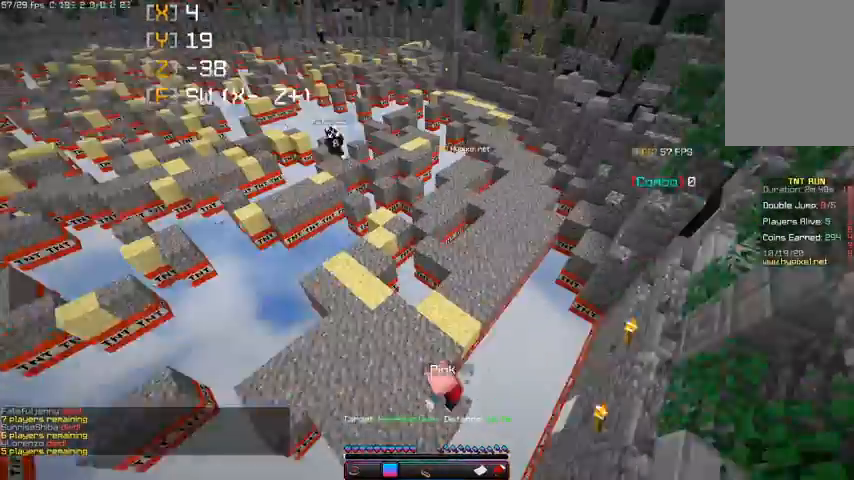
{"keys": ["w"], "mouse": [], "events": []}
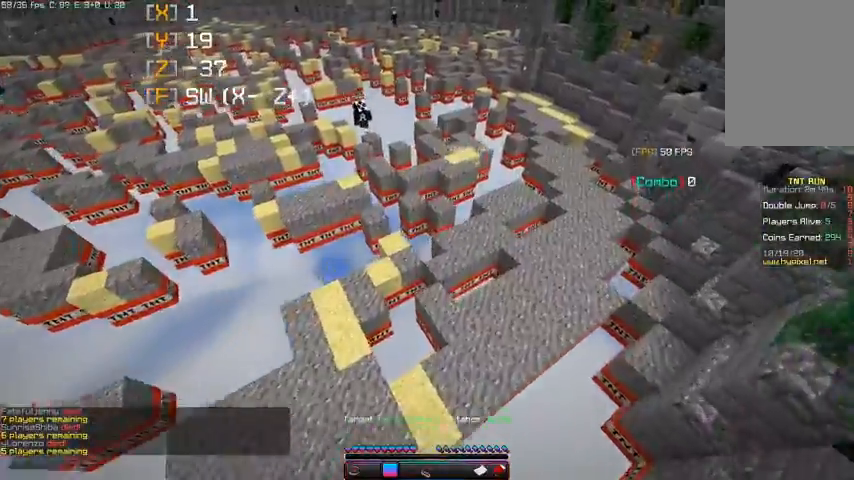
{"keys": ["w"], "mouse": [], "events": []}
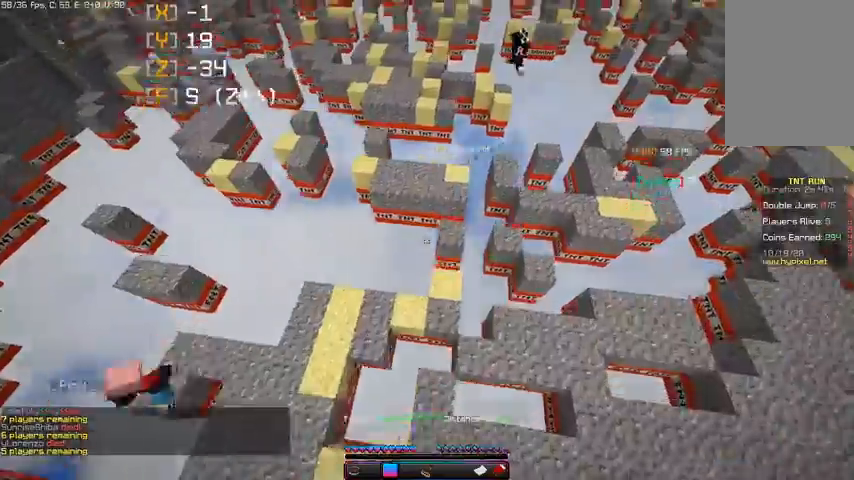
{"keys": ["w"], "mouse": [], "events": []}
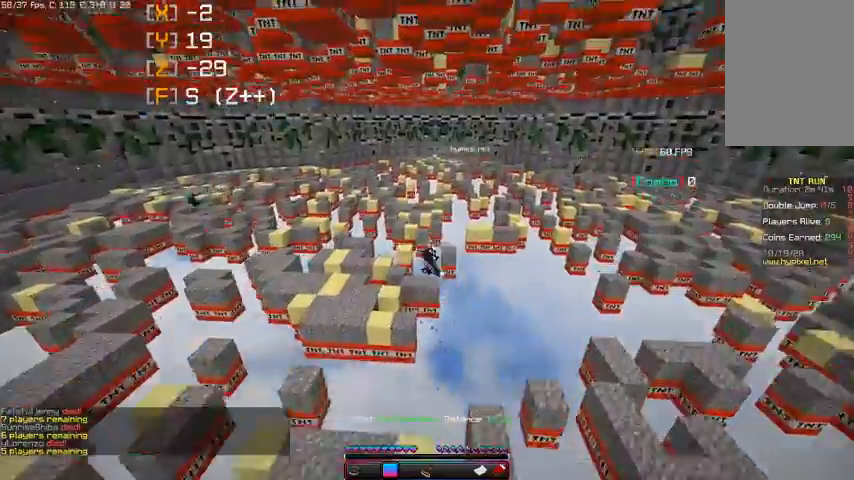
{"keys": ["w"], "mouse": [], "events": []}
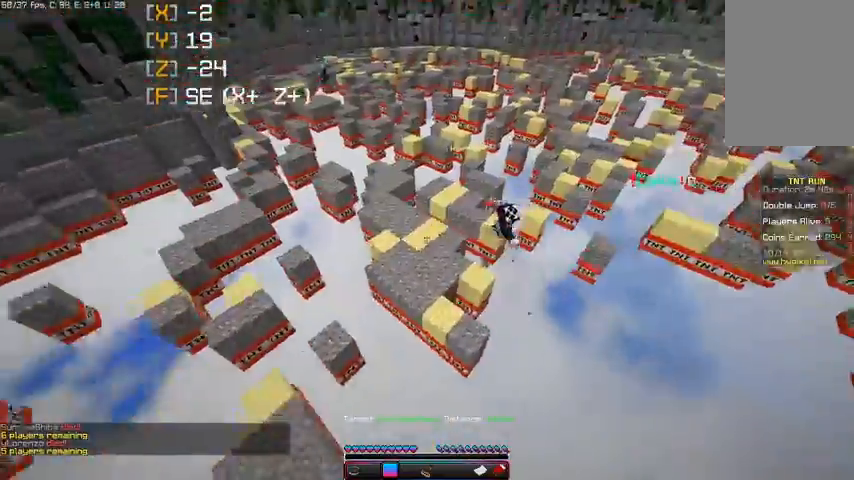
{"keys": ["w"], "mouse": [], "events": []}
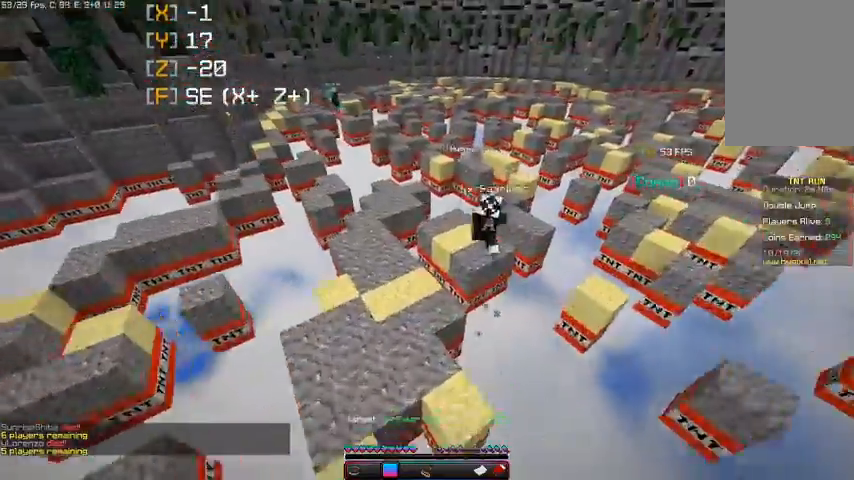
{"keys": ["w"], "mouse": [], "events": []}
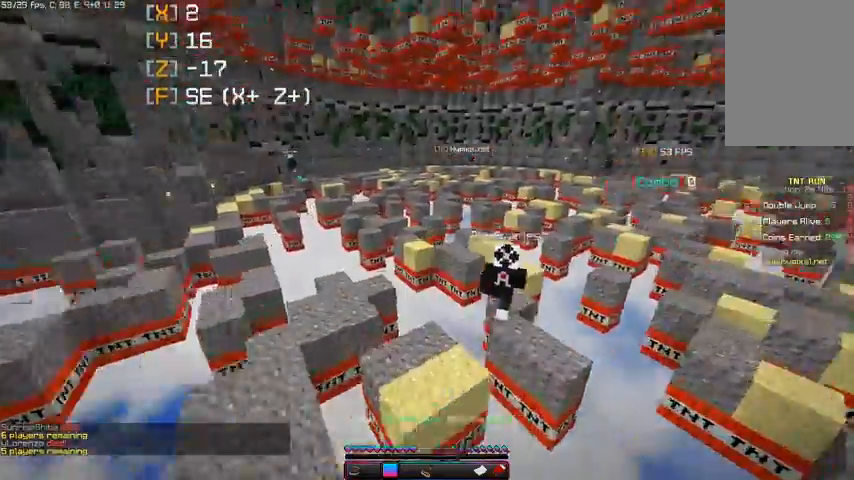
{"keys": ["w"], "mouse": [], "events": [[67, "d", "down"], [333, "d", "up"]]}
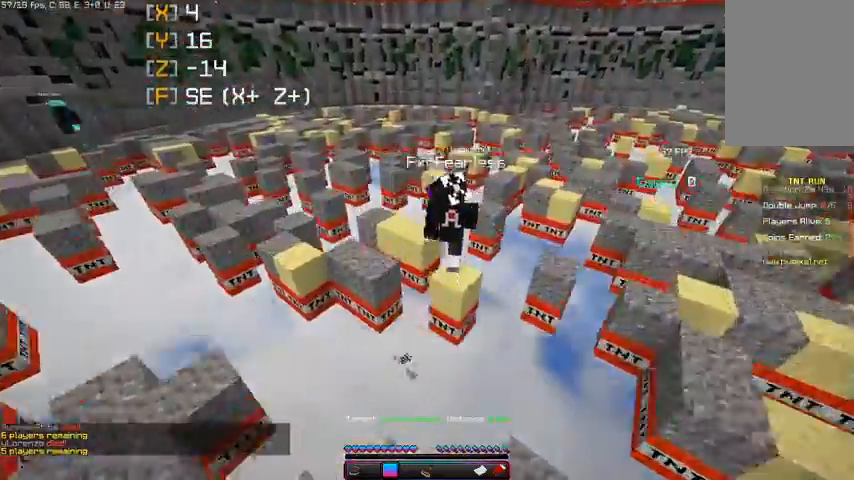
{"keys": ["w"], "mouse": [], "events": []}
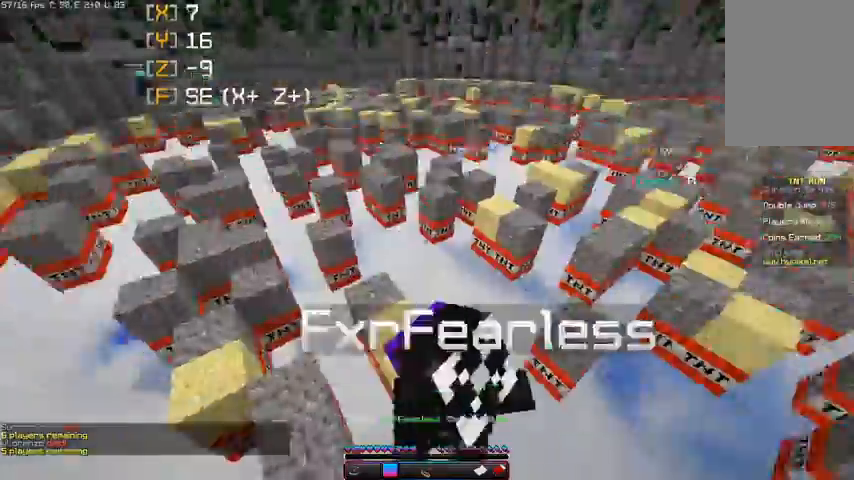
{"keys": [], "mouse": [], "events": [[233, "a", "down"], [433, "a", "up"], [433, "w", "up"]]}
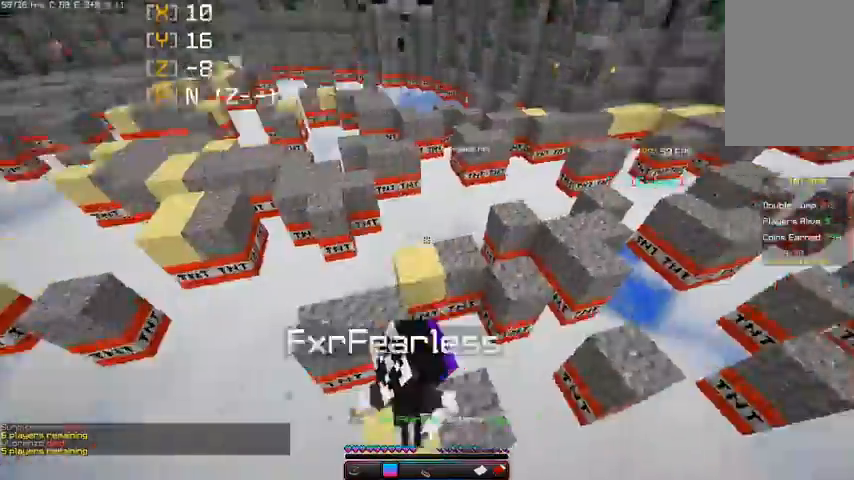
{"keys": [], "mouse": [], "events": []}